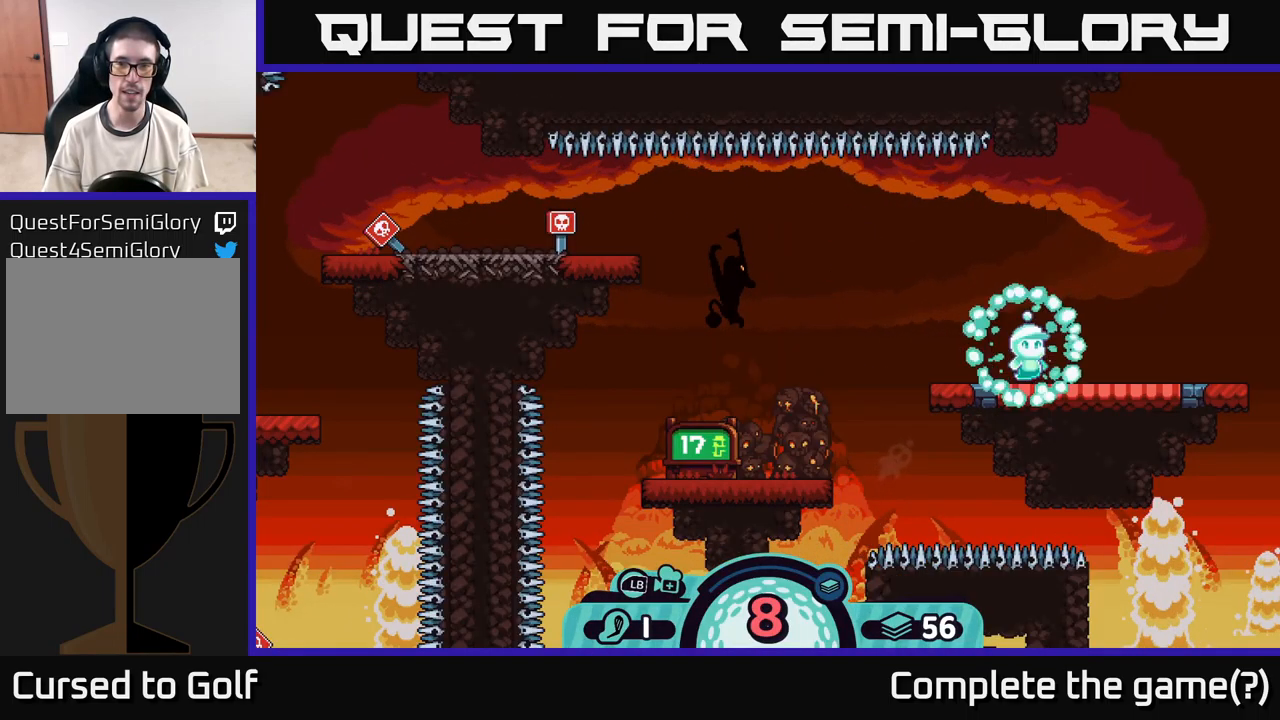
Gameplay with a controller (Xbox layout); each line is a JSON object with the inputs held at the frame after it. "events" lists button and stick changes between this image and that frame as [ms after this image, input, new state], when the widget could be followed in between.
{"buttons": [], "left_stick": "center", "right_stick": "center", "events": []}
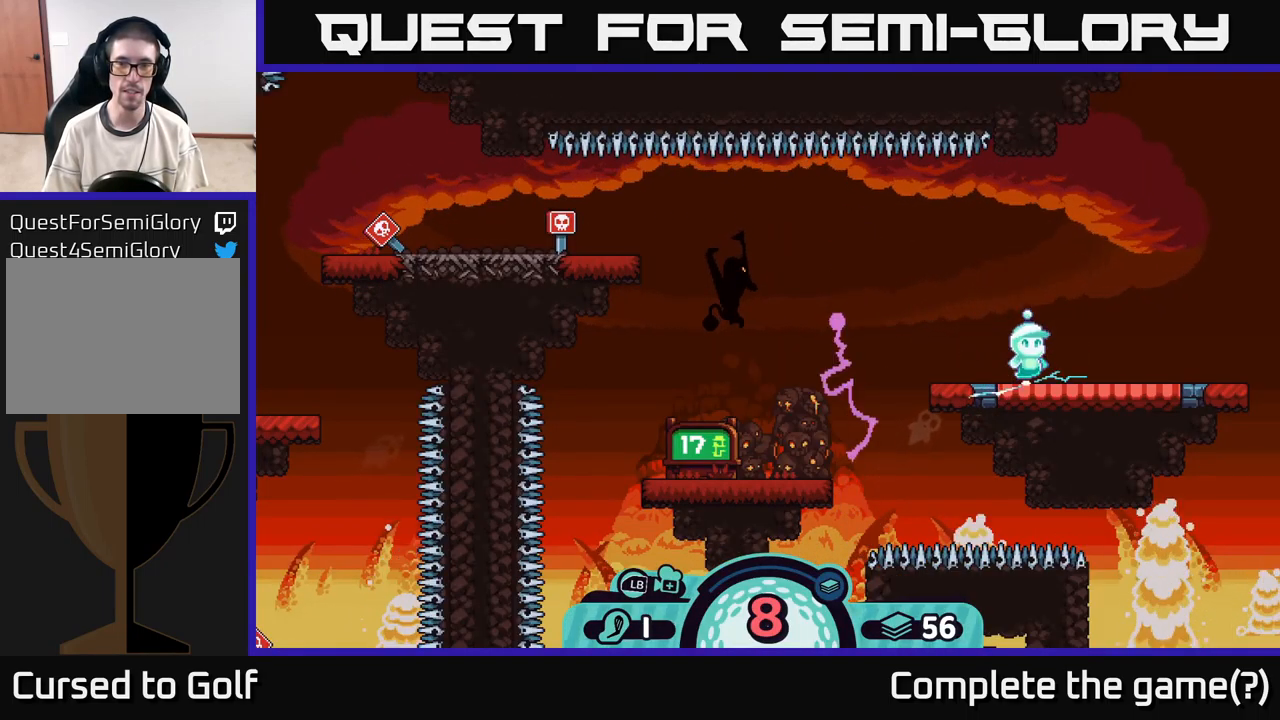
{"buttons": [], "left_stick": "center", "right_stick": "center", "events": [[100, "left_stick", "left"], [350, "left_stick", "center"]]}
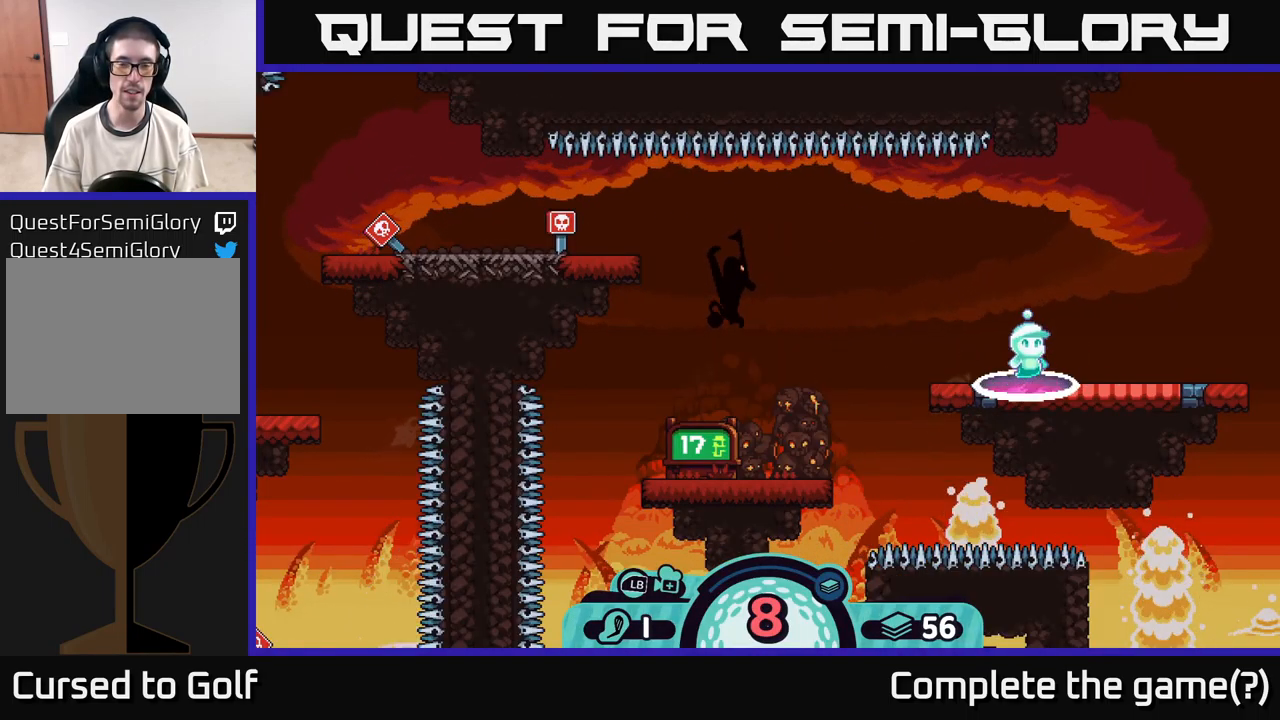
{"buttons": [], "left_stick": "left", "right_stick": "center", "events": [[383, "left_stick", "left"]]}
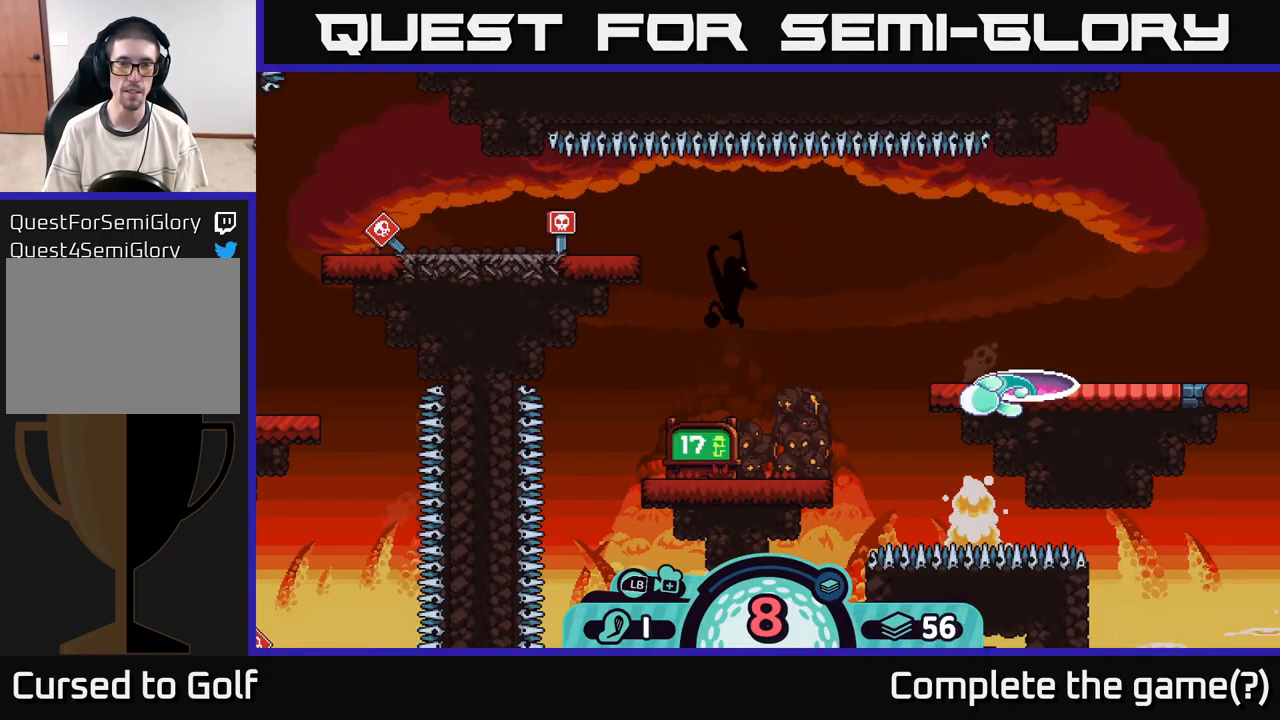
{"buttons": [], "left_stick": "center", "right_stick": "center", "events": [[150, "left_stick", "center"], [217, "right_stick", "up-left"], [417, "right_stick", "center"]]}
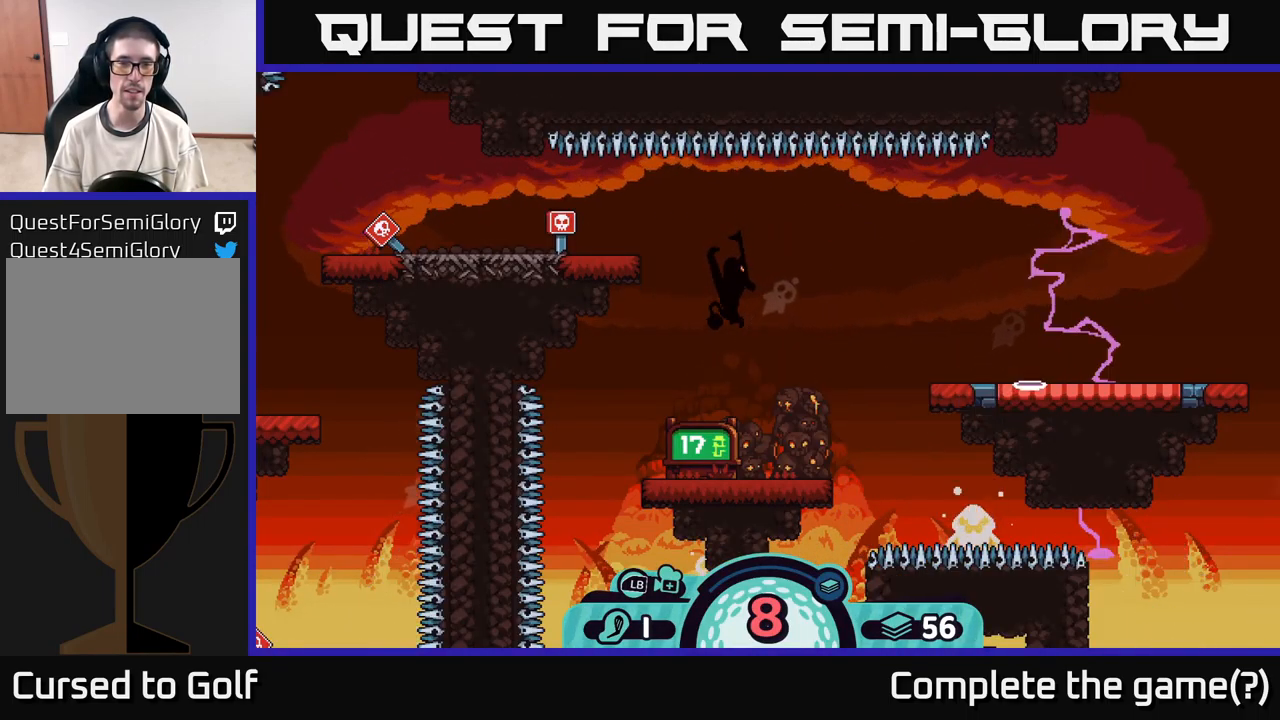
{"buttons": [], "left_stick": "center", "right_stick": "center", "events": []}
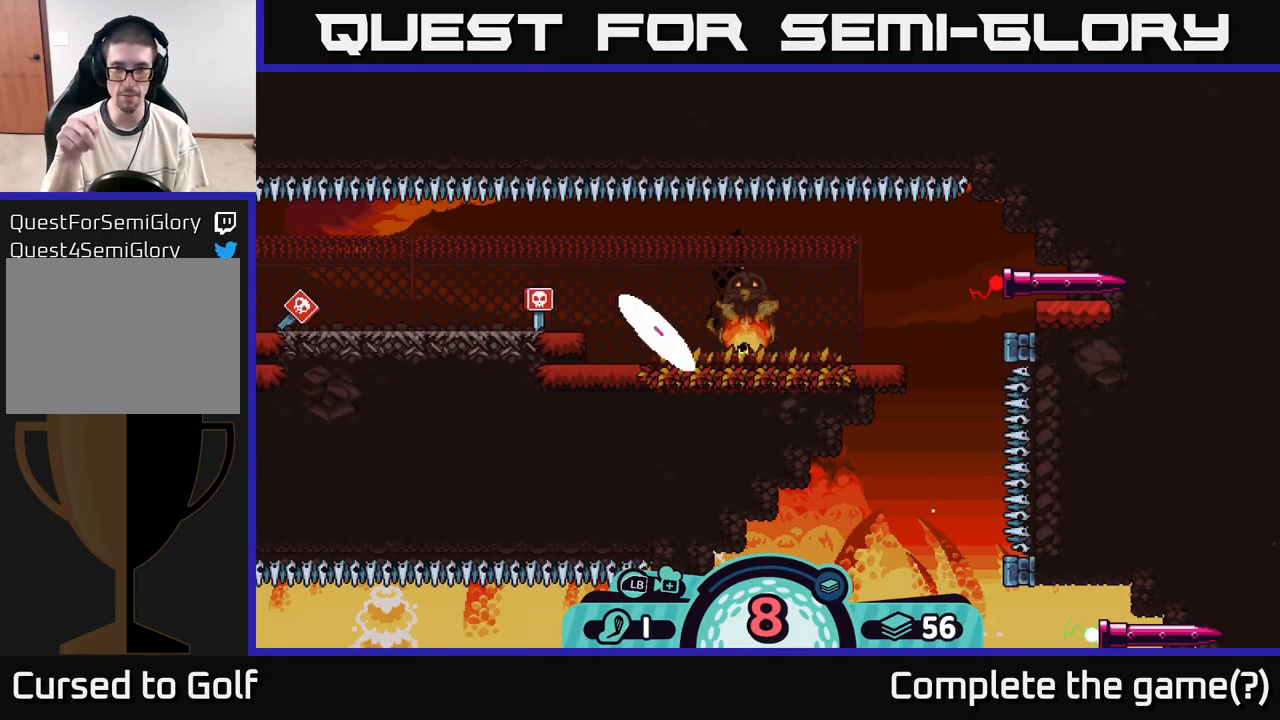
{"buttons": [], "left_stick": "center", "right_stick": "center", "events": []}
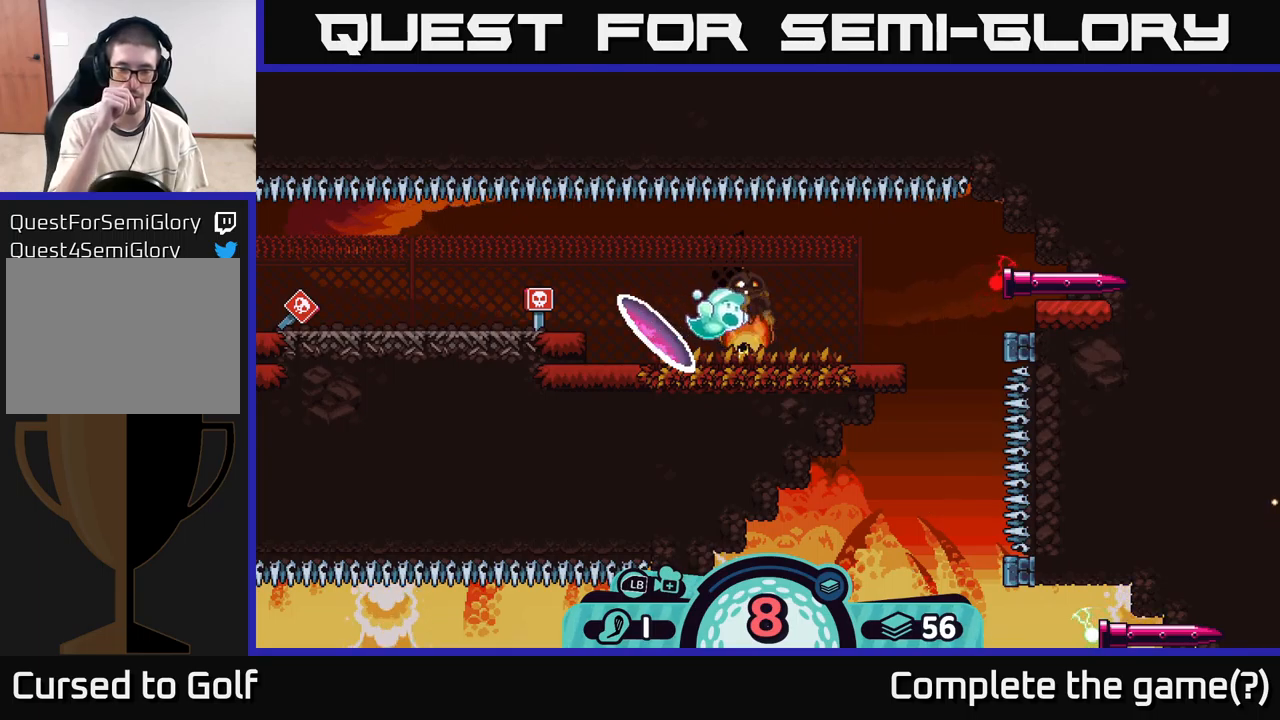
{"buttons": [], "left_stick": "center", "right_stick": "center", "events": []}
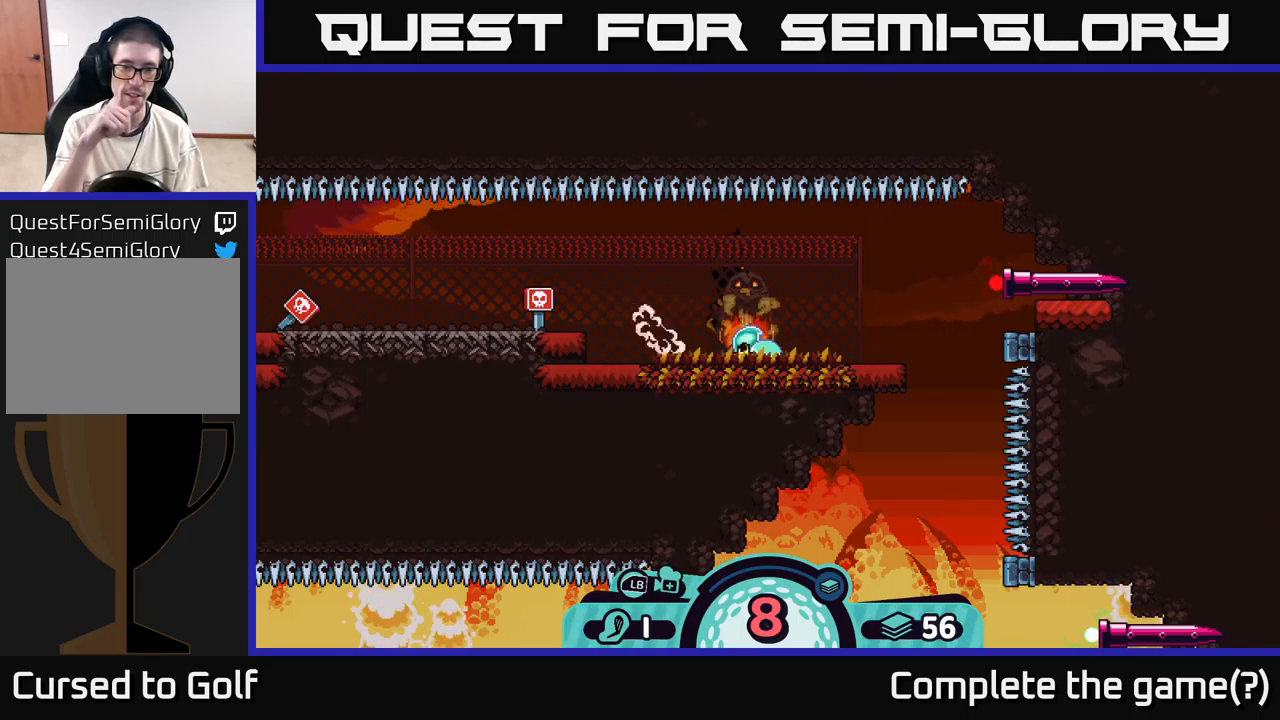
{"buttons": [], "left_stick": "center", "right_stick": "center", "events": []}
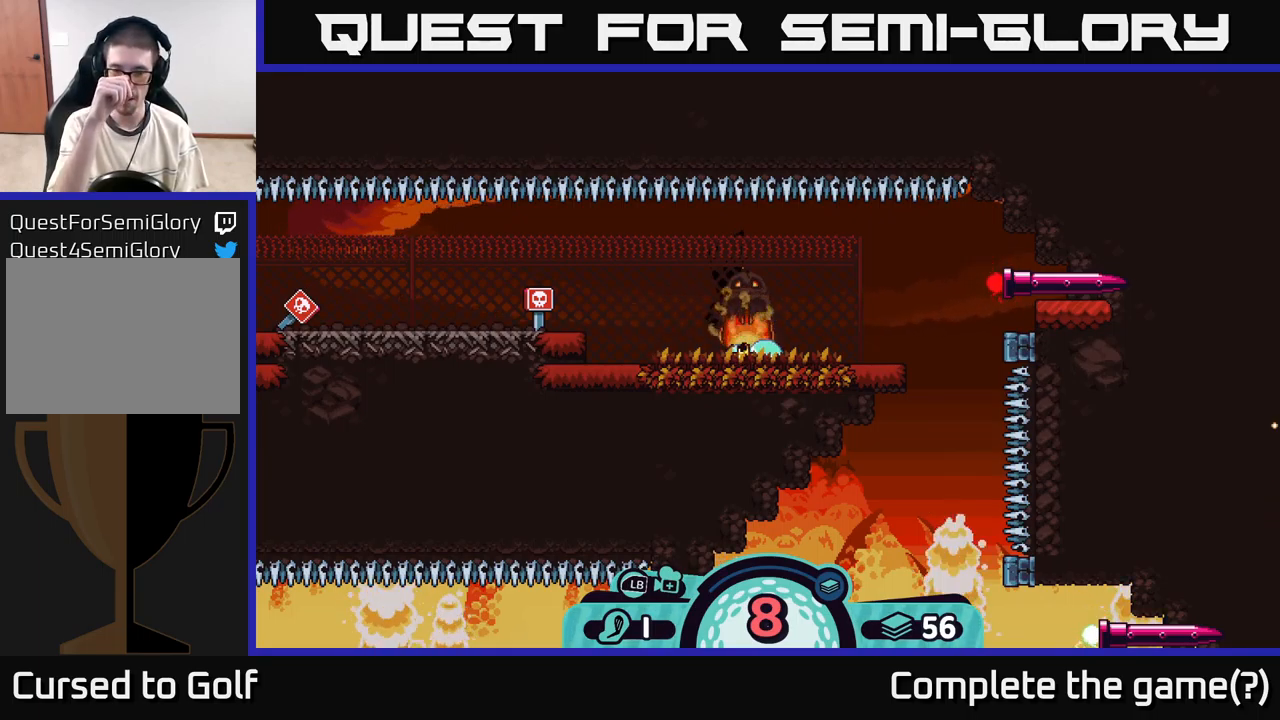
{"buttons": [], "left_stick": "center", "right_stick": "center", "events": []}
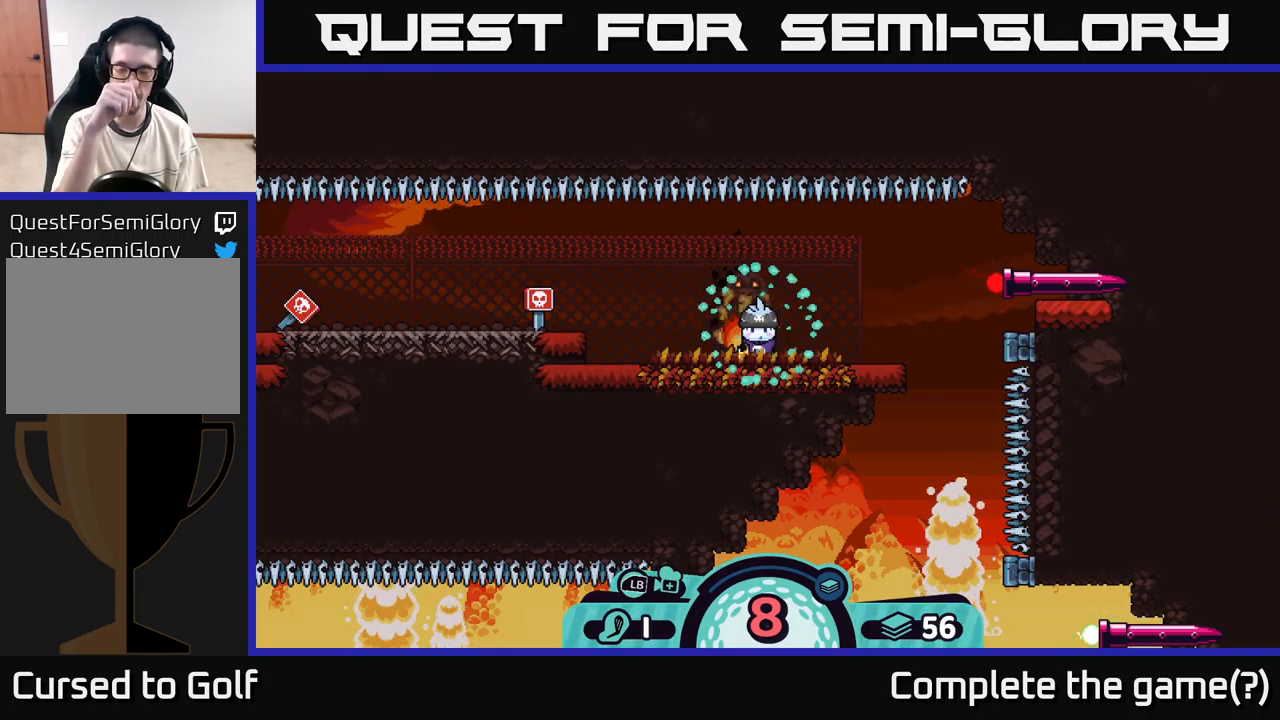
{"buttons": [], "left_stick": "center", "right_stick": "center", "events": []}
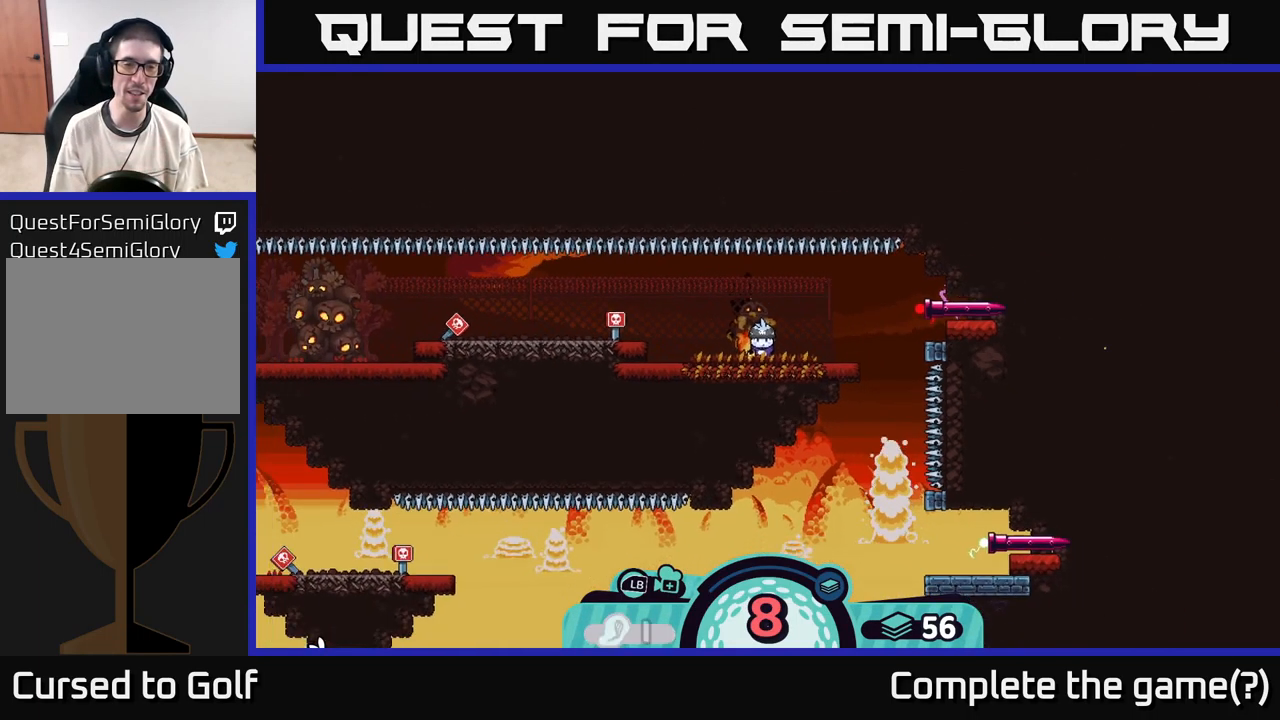
{"buttons": [], "left_stick": "center", "right_stick": "center", "events": []}
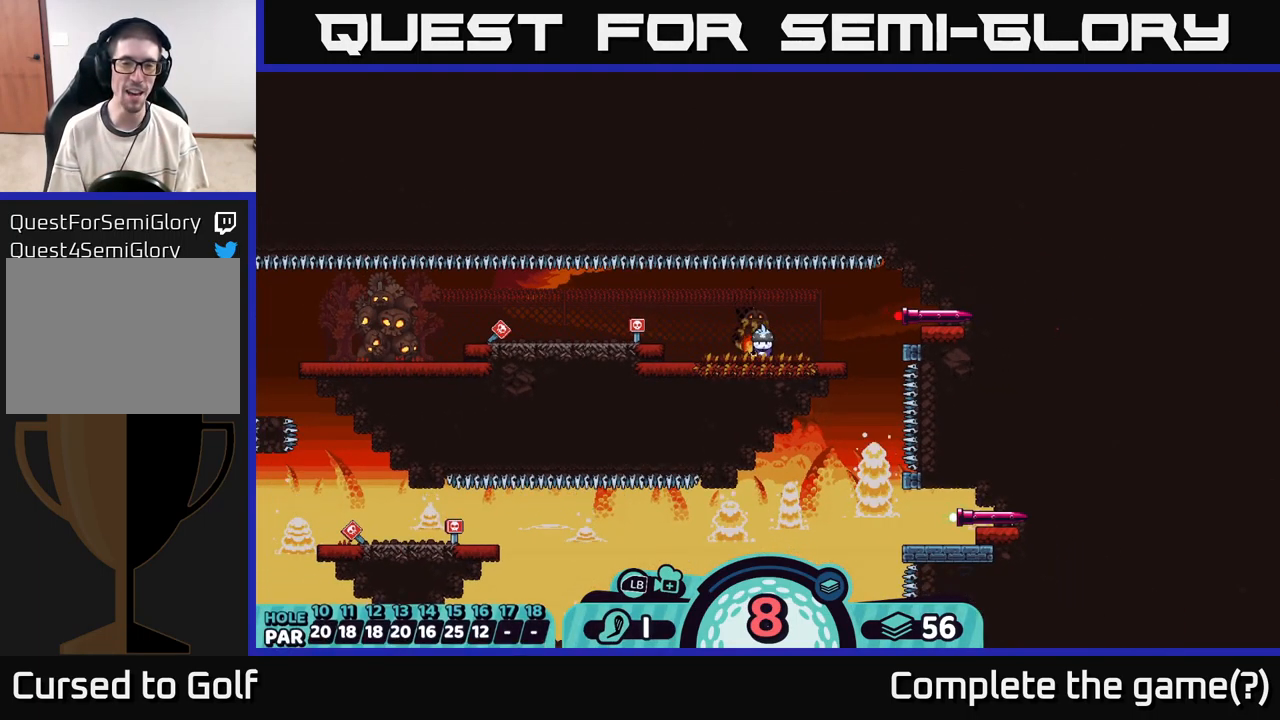
{"buttons": [], "left_stick": "down-left", "right_stick": "center", "events": [[267, "left_stick", "left"], [334, "left_stick", "down-left"]]}
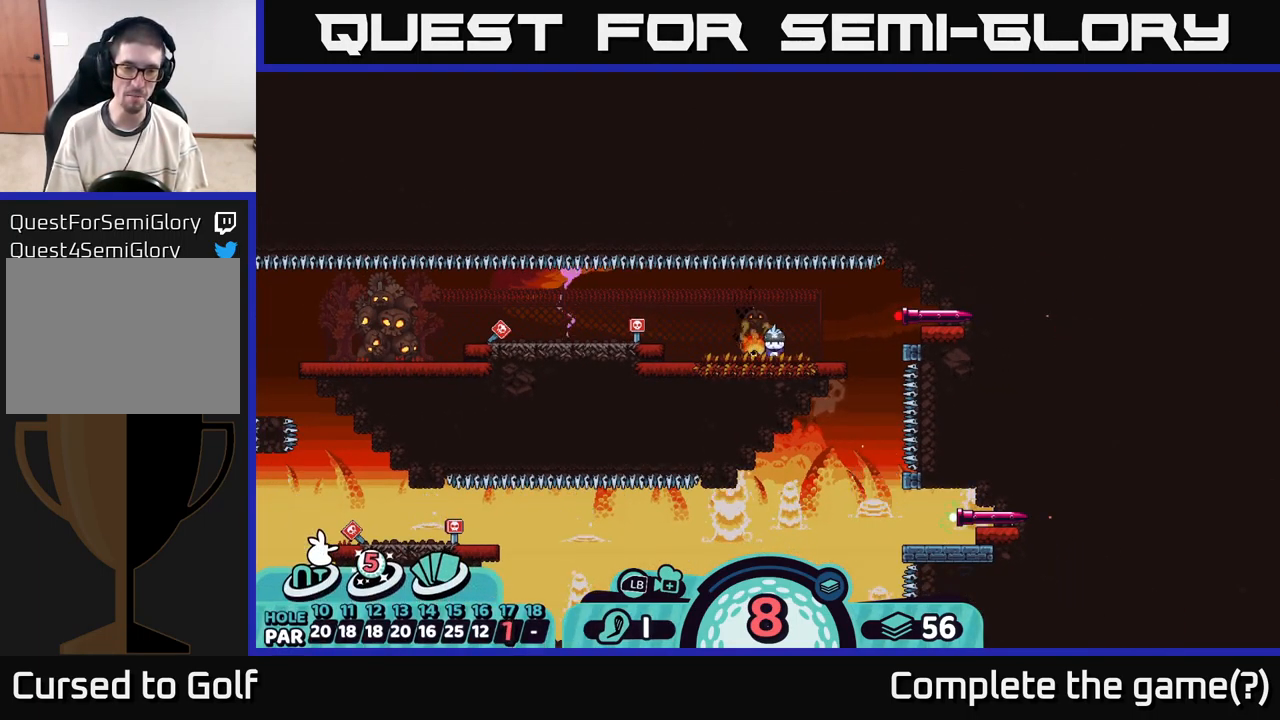
{"buttons": [], "left_stick": "center", "right_stick": "center", "events": [[50, "left_stick", "center"], [50, "right_stick", "left"], [317, "right_stick", "center"]]}
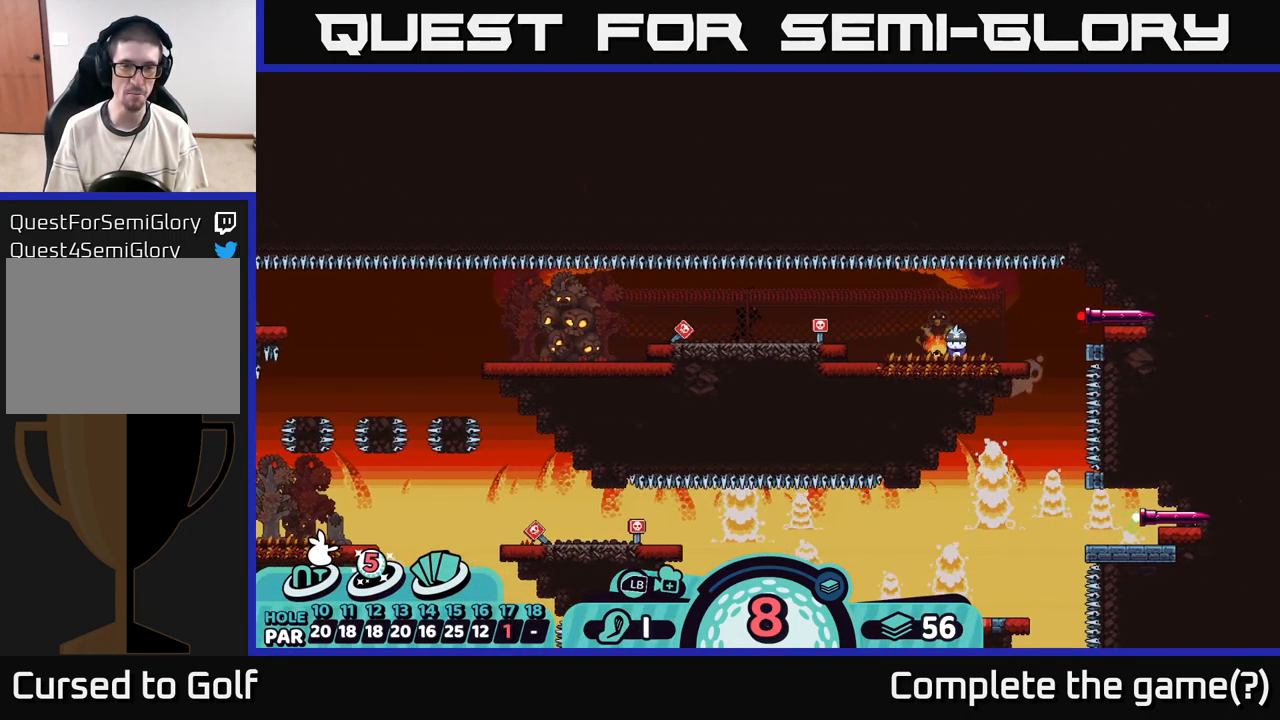
{"buttons": [], "left_stick": "center", "right_stick": "center", "events": []}
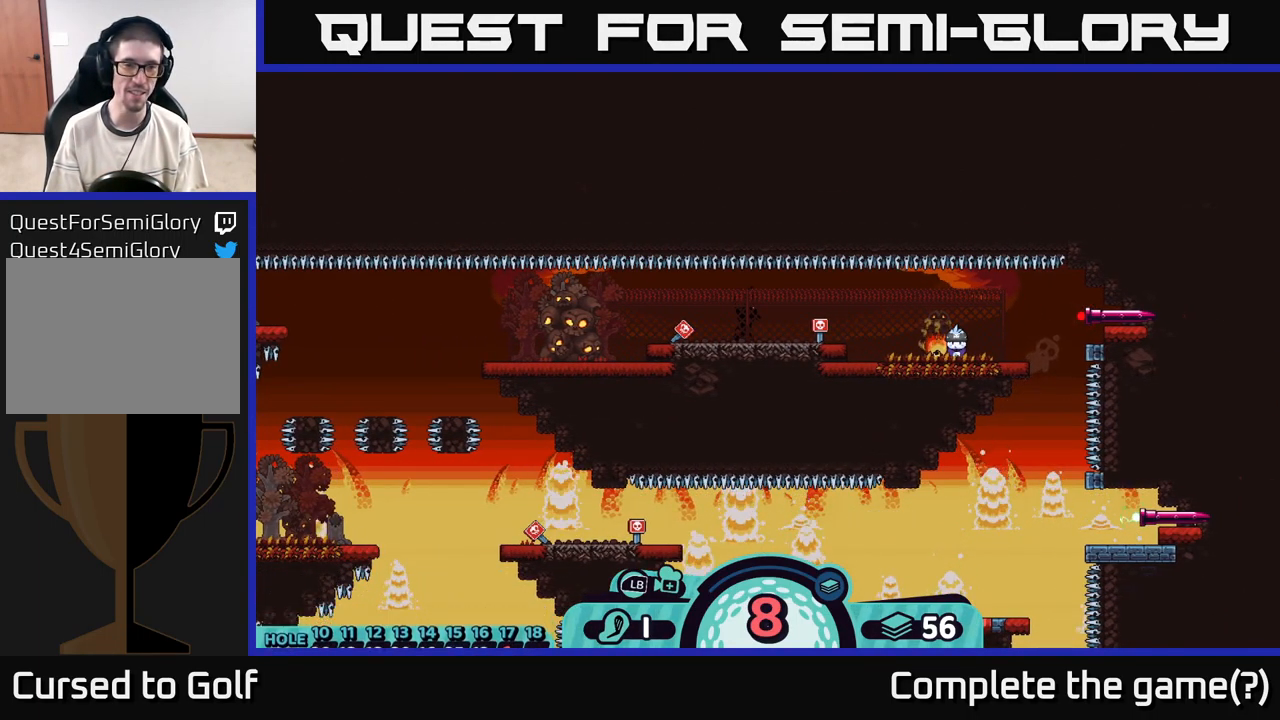
{"buttons": [], "left_stick": "center", "right_stick": "center", "events": [[184, "right_stick", "left"], [400, "right_stick", "center"]]}
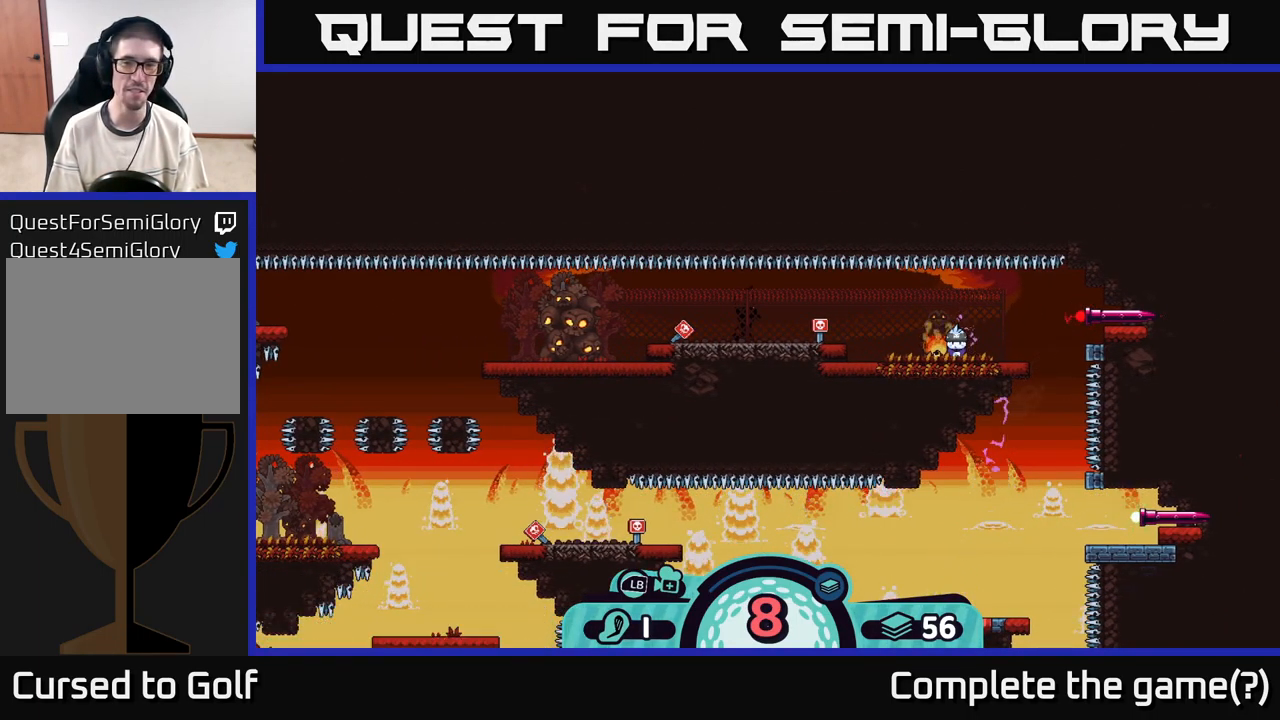
{"buttons": [], "left_stick": "center", "right_stick": "center", "events": [[250, "X", "down"], [416, "X", "up"]]}
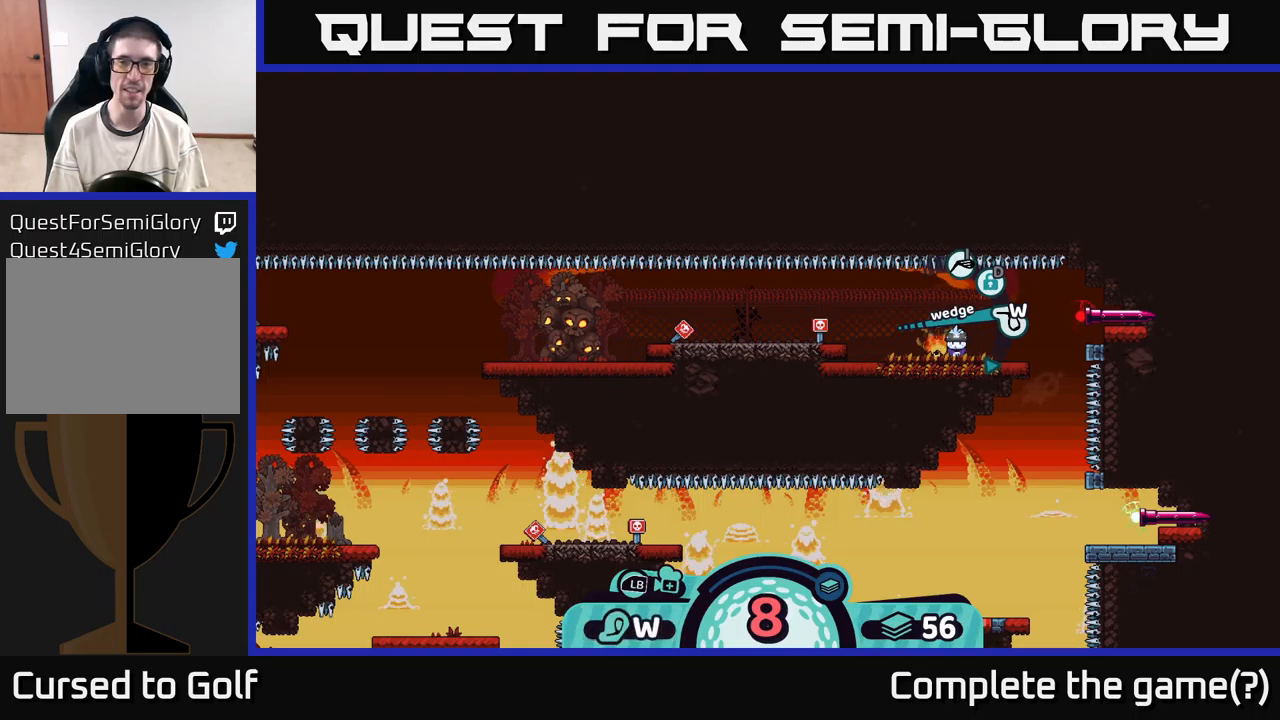
{"buttons": [], "left_stick": "center", "right_stick": "center", "events": [[184, "X", "down"], [250, "X", "up"]]}
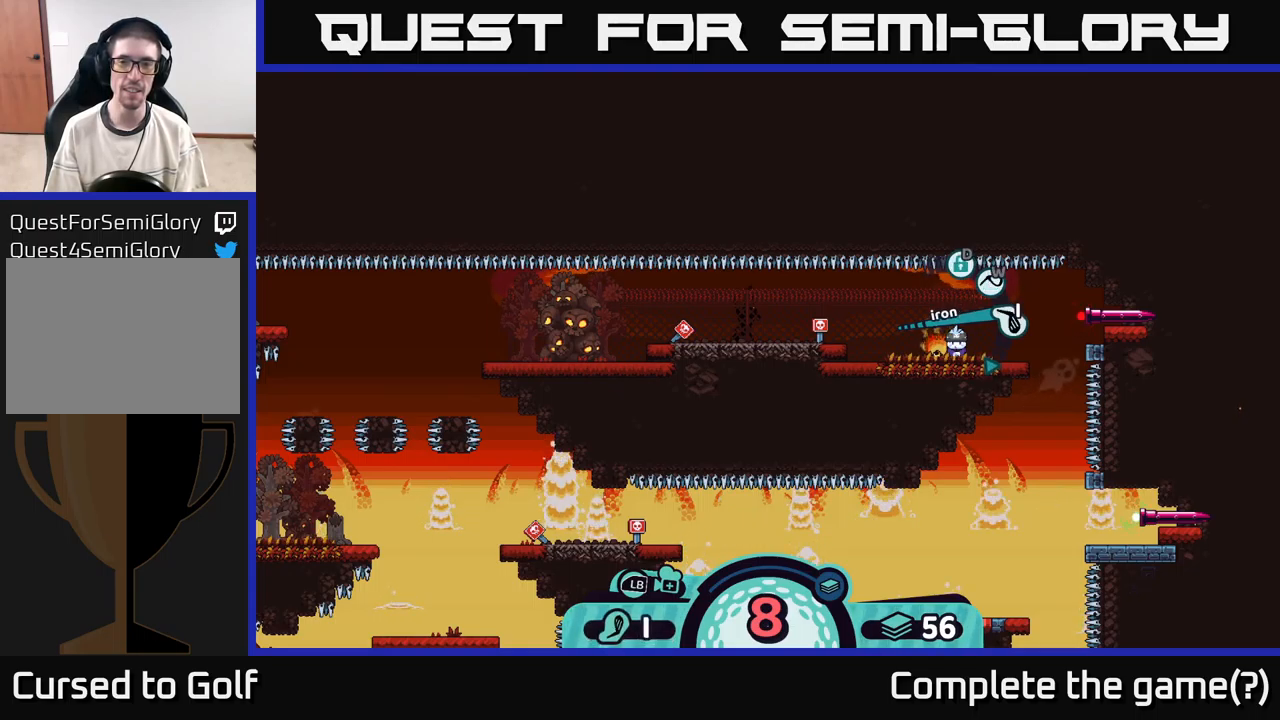
{"buttons": [], "left_stick": "center", "right_stick": "center", "events": [[34, "left_stick", "left"], [250, "A", "down"], [334, "A", "up"], [417, "left_stick", "center"]]}
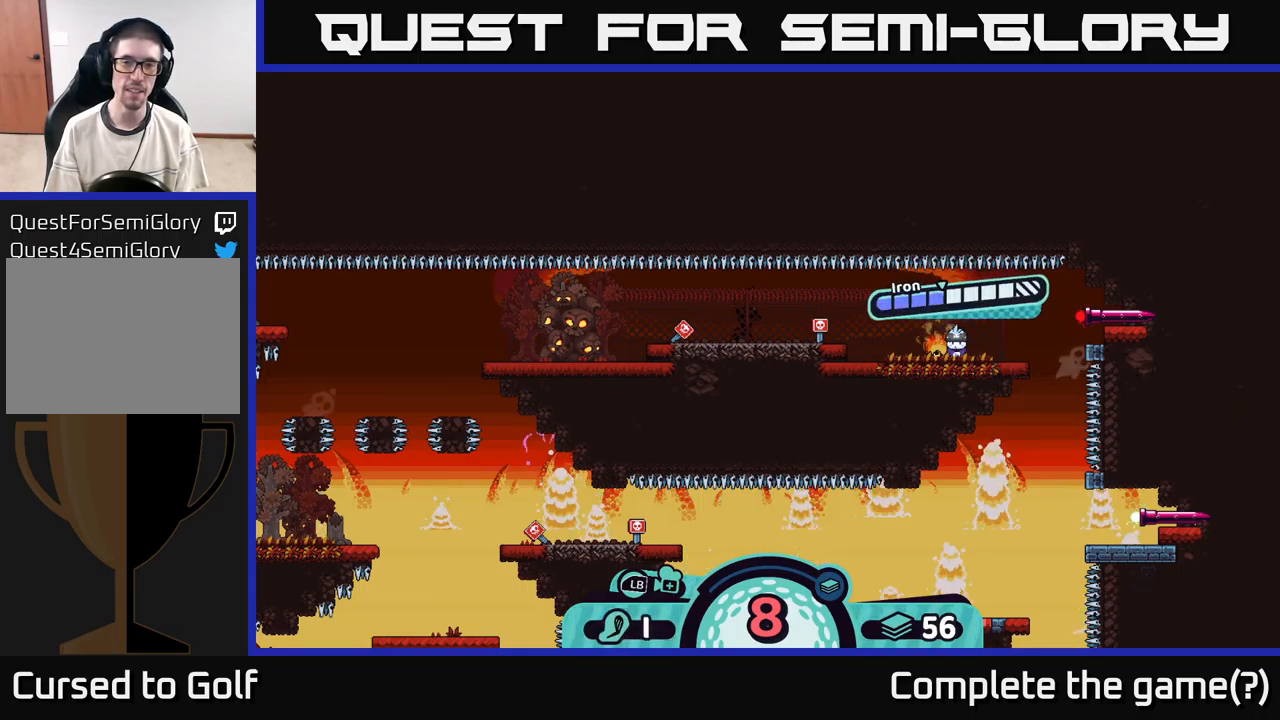
{"buttons": ["A"], "left_stick": "center", "right_stick": "center", "events": [[500, "A", "down"]]}
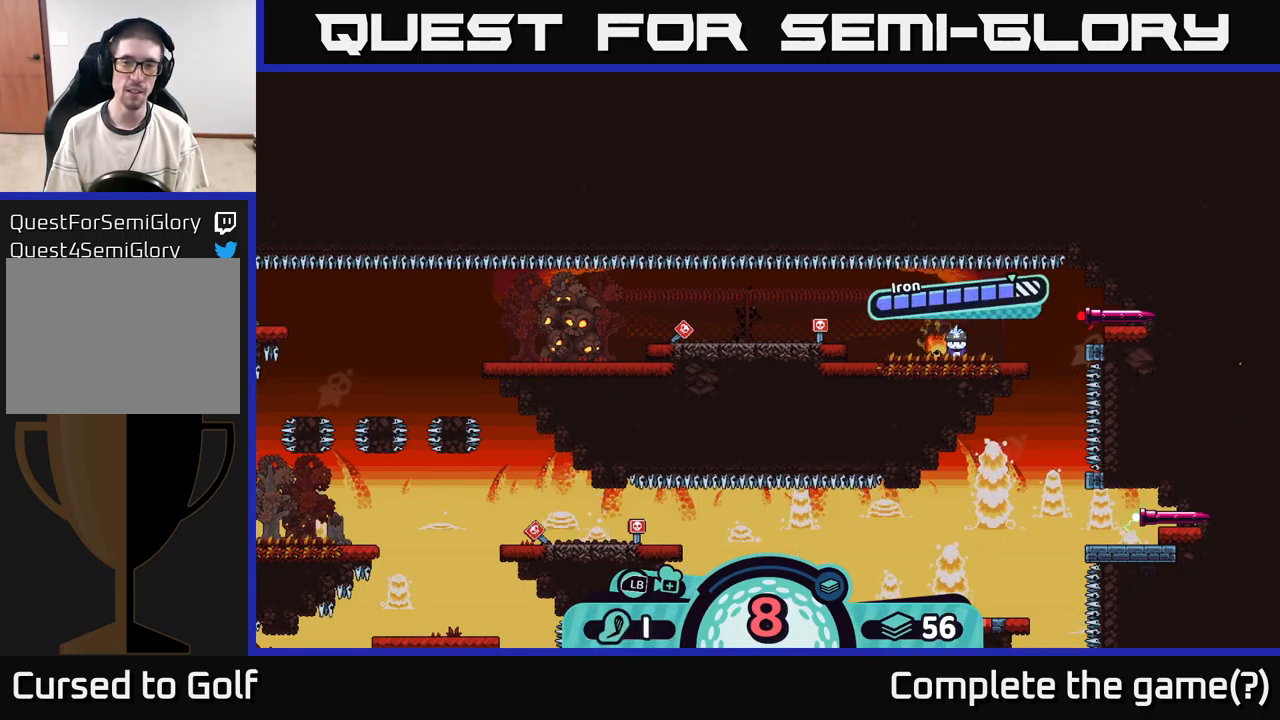
{"buttons": [], "left_stick": "center", "right_stick": "left", "events": [[134, "A", "up"], [334, "right_stick", "left"]]}
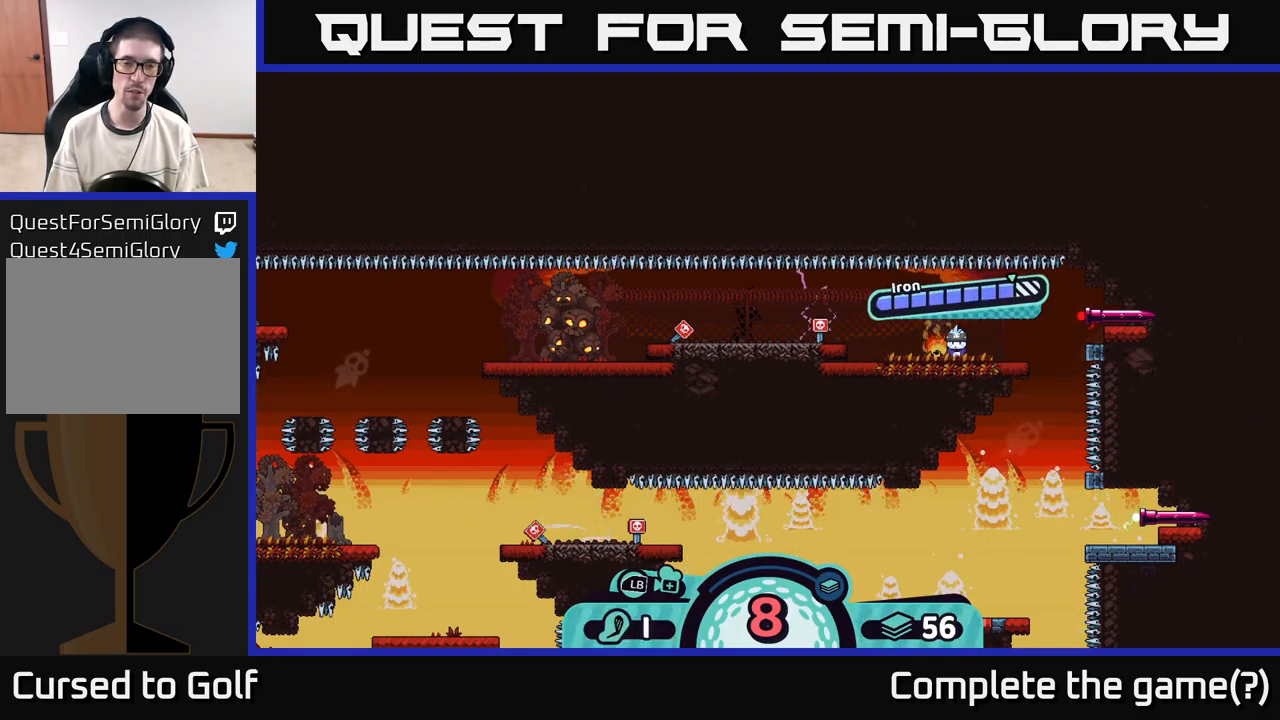
{"buttons": [], "left_stick": "left", "right_stick": "center", "events": [[84, "right_stick", "center"], [117, "left_stick", "left"]]}
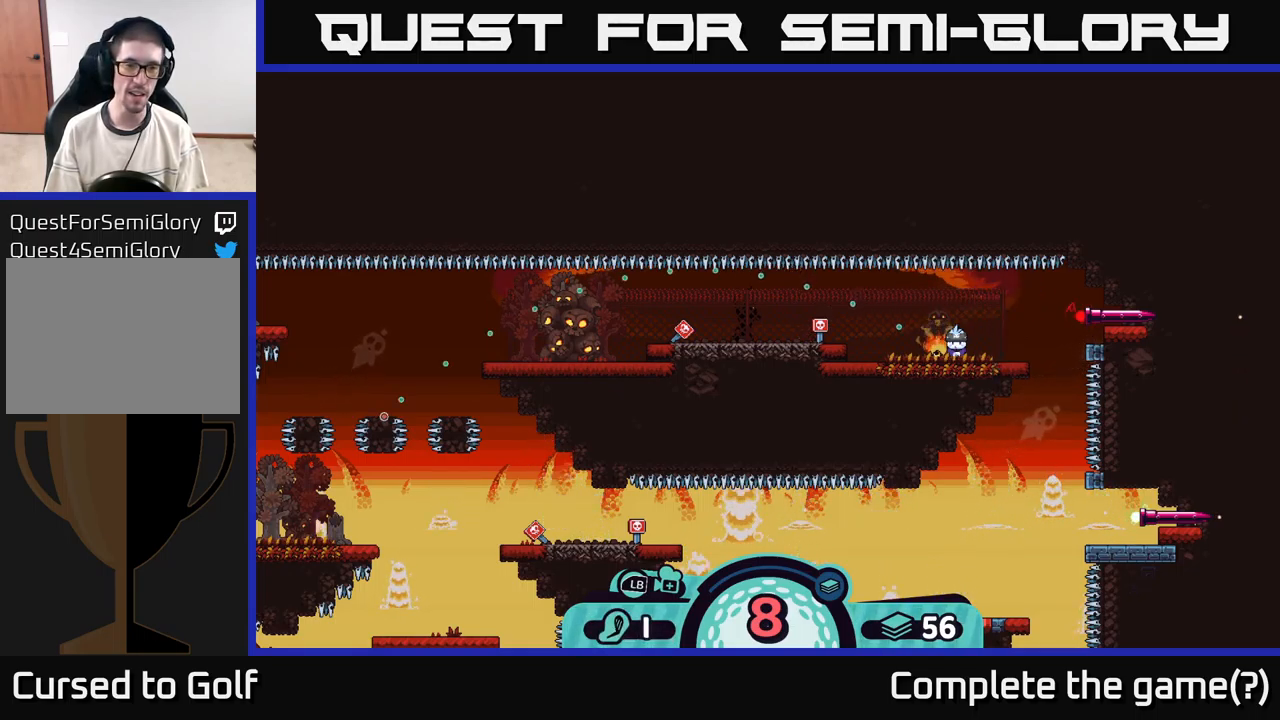
{"buttons": [], "left_stick": "center", "right_stick": "center", "events": [[300, "left_stick", "center"]]}
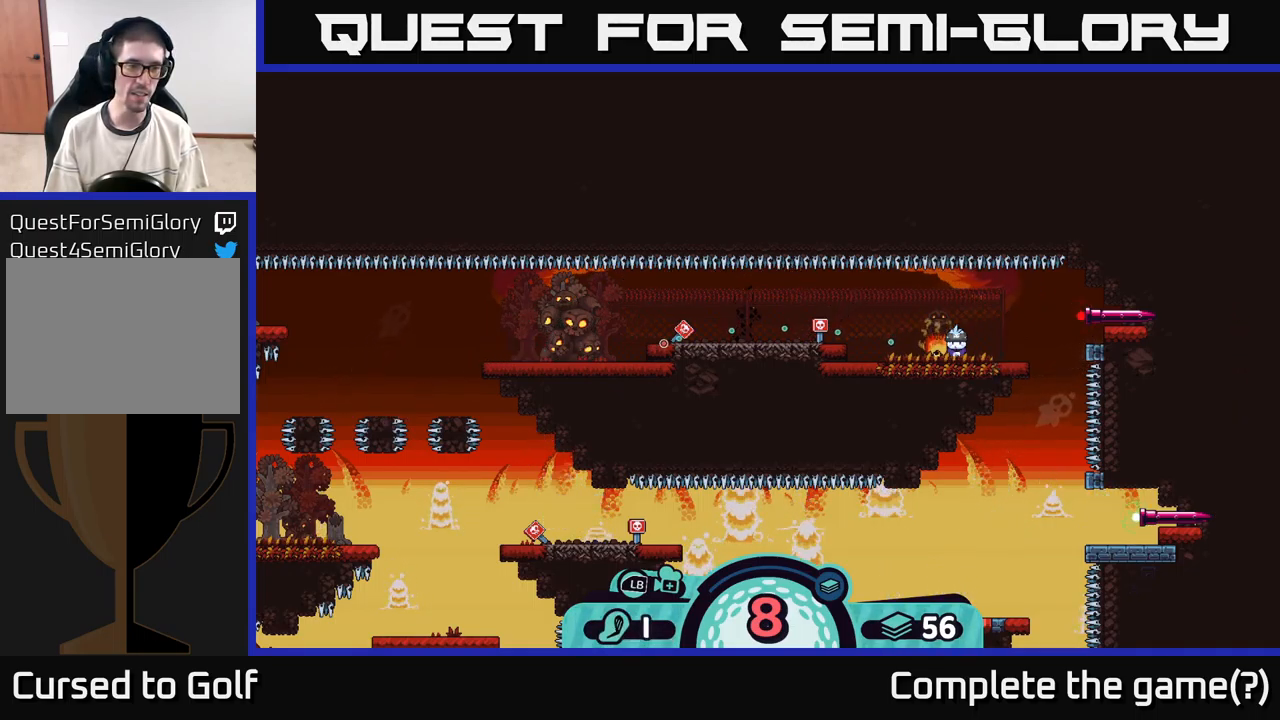
{"buttons": [], "left_stick": "center", "right_stick": "center", "events": []}
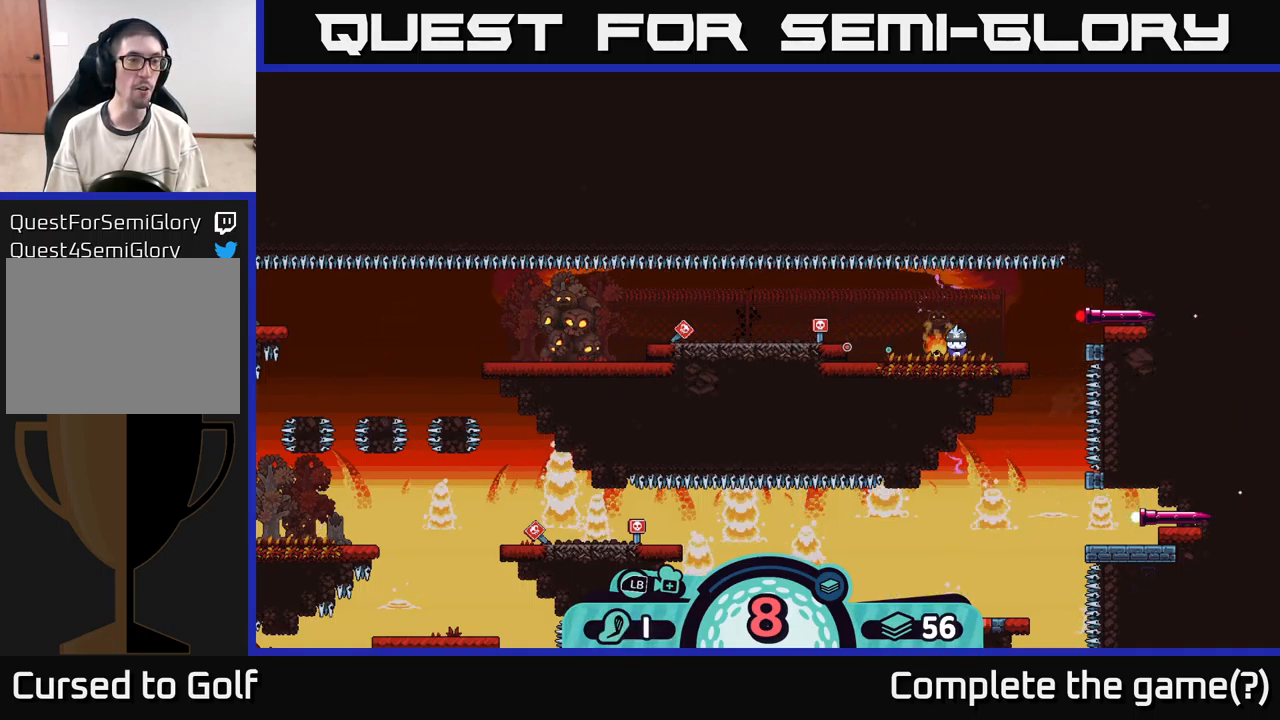
{"buttons": [], "left_stick": "center", "right_stick": "left", "events": [[167, "right_stick", "left"]]}
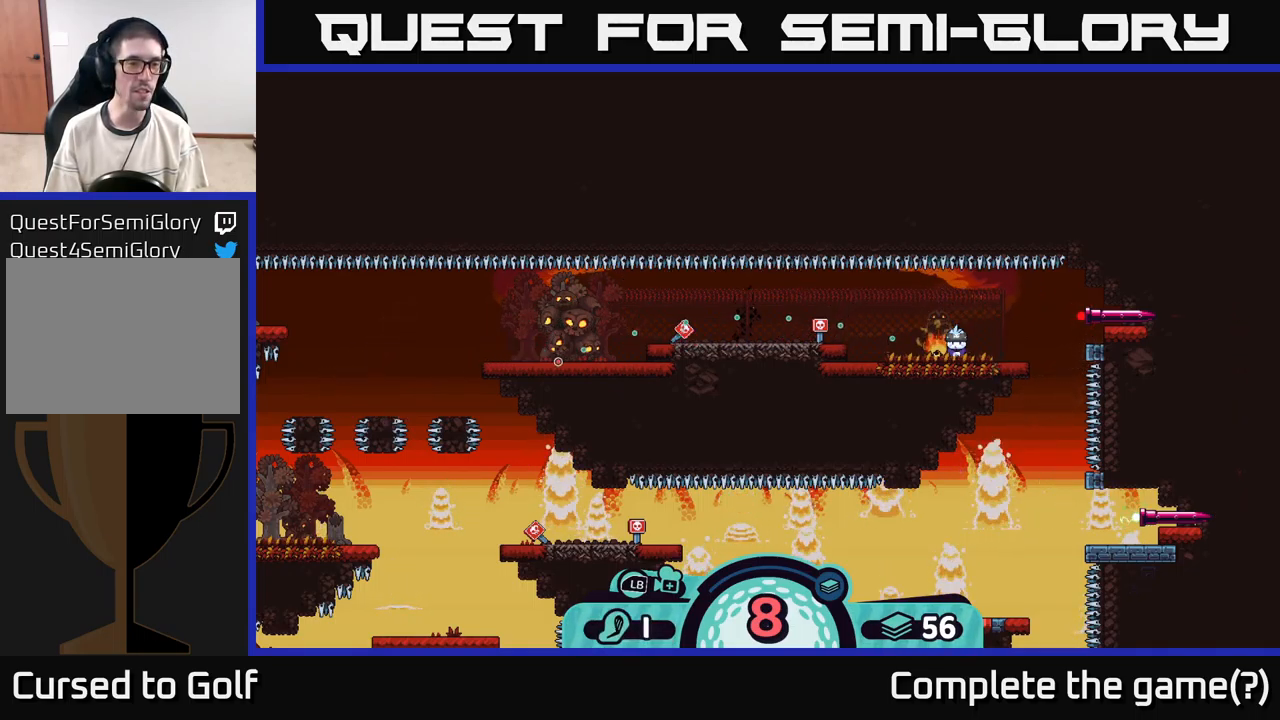
{"buttons": [], "left_stick": "center", "right_stick": "center", "events": [[50, "right_stick", "center"]]}
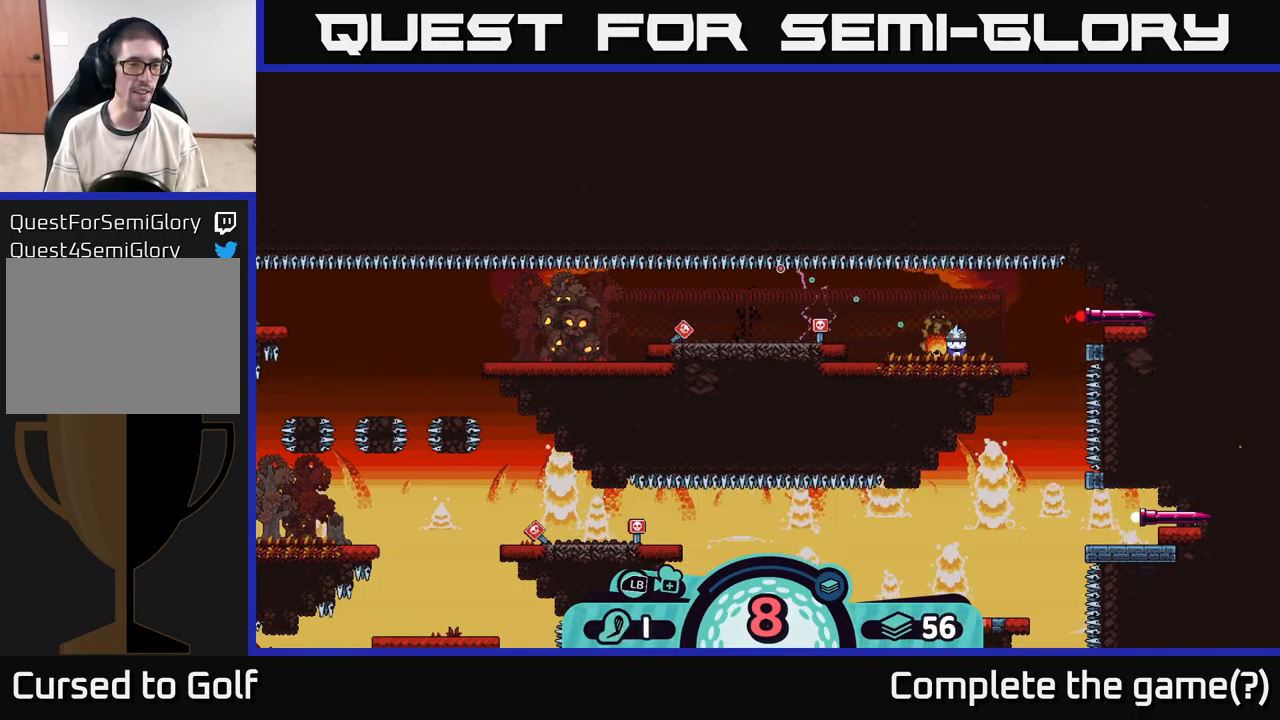
{"buttons": [], "left_stick": "center", "right_stick": "center", "events": []}
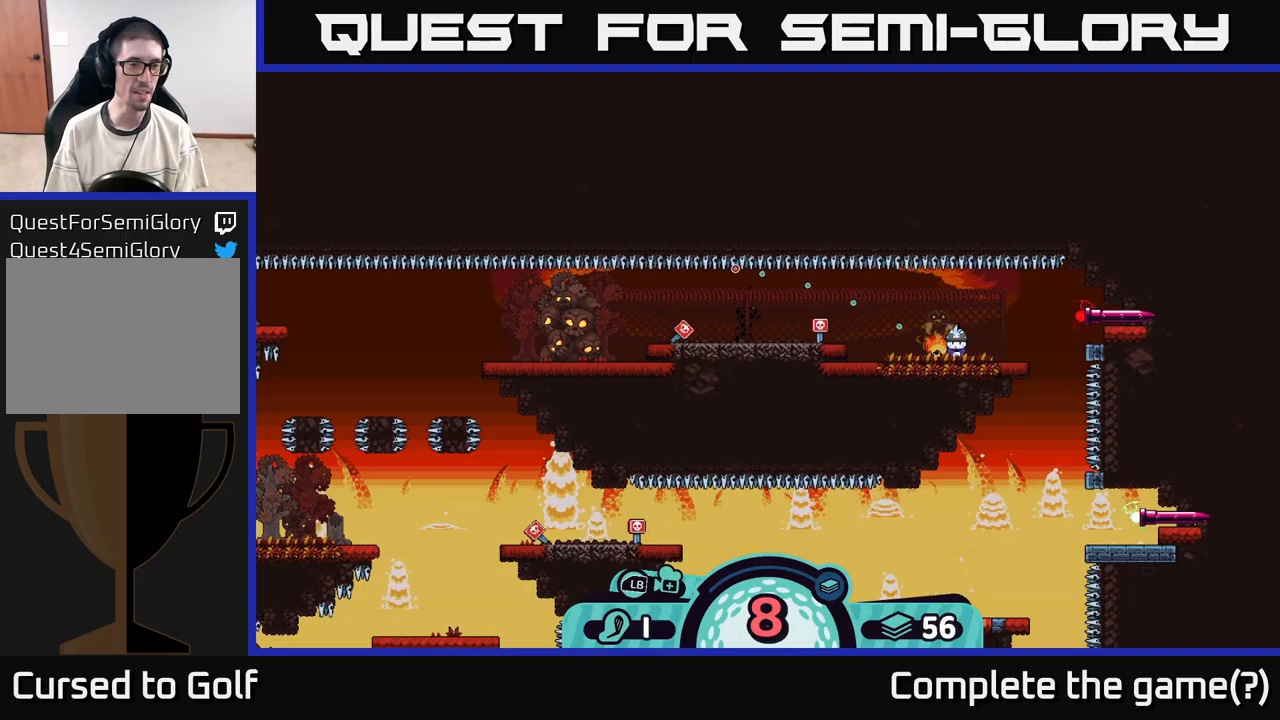
{"buttons": [], "left_stick": "center", "right_stick": "center", "events": []}
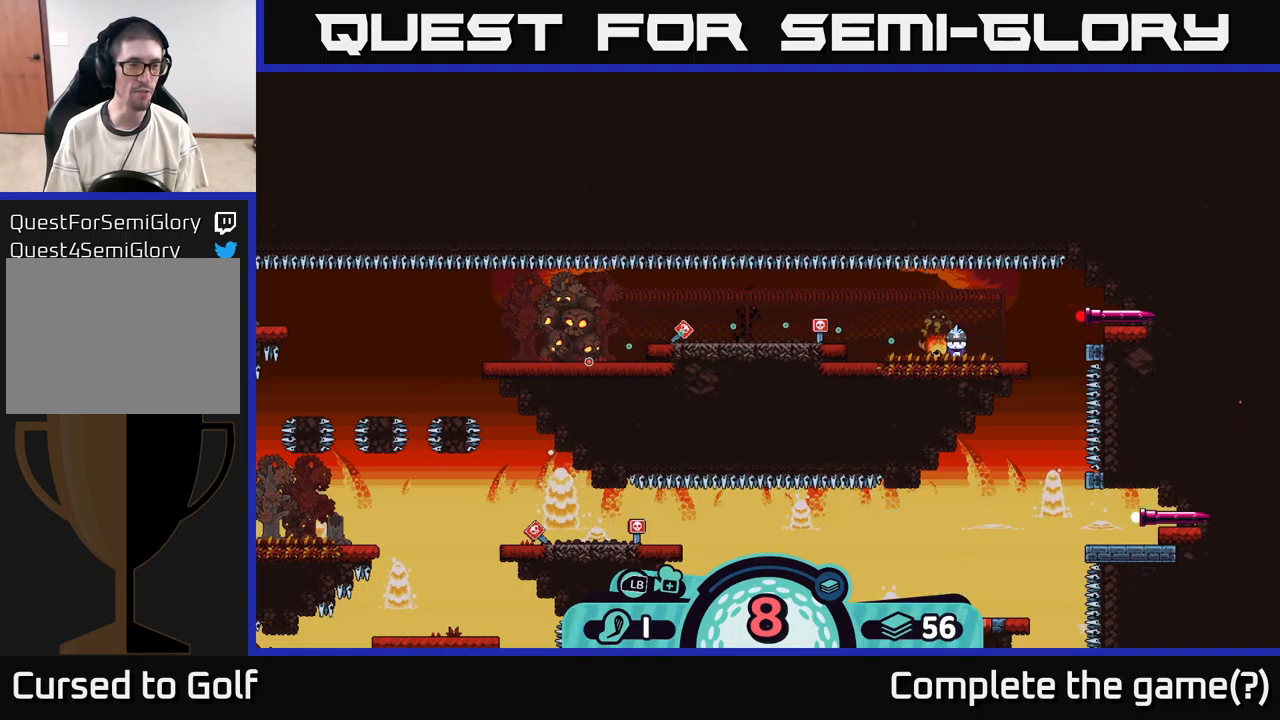
{"buttons": [], "left_stick": "center", "right_stick": "left", "events": [[300, "right_stick", "left"]]}
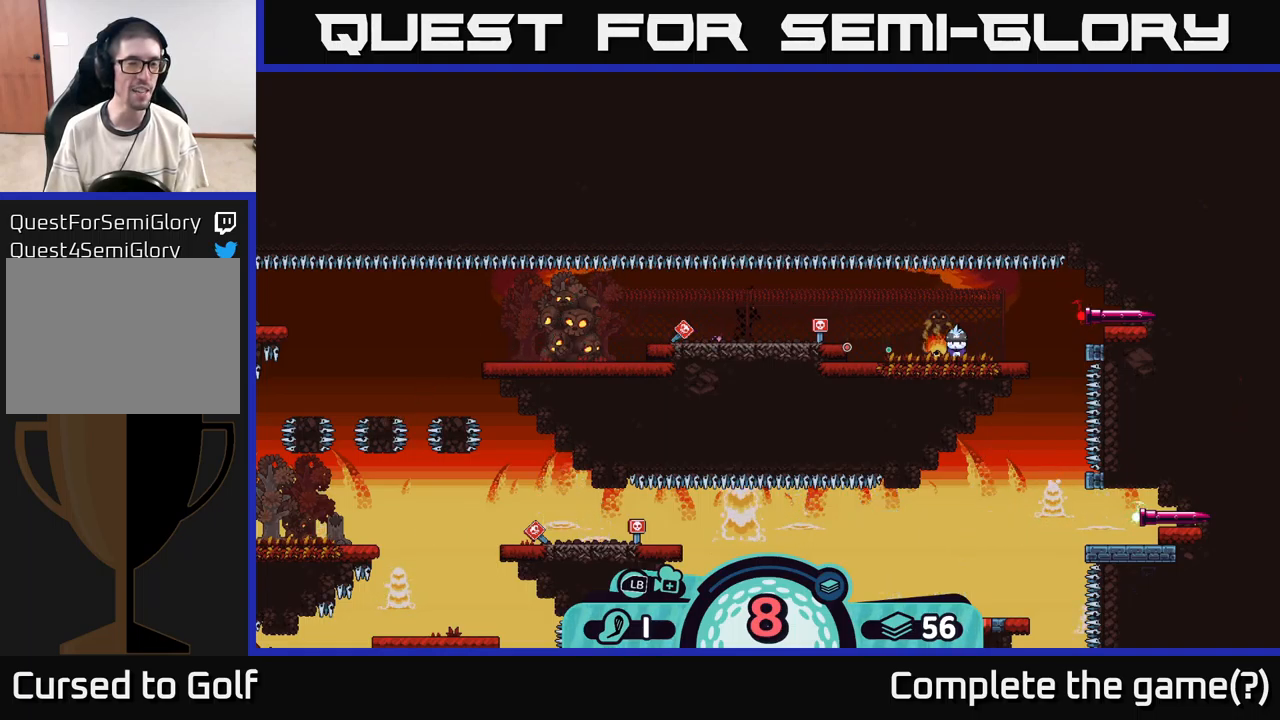
{"buttons": [], "left_stick": "center", "right_stick": "center", "events": [[450, "right_stick", "center"]]}